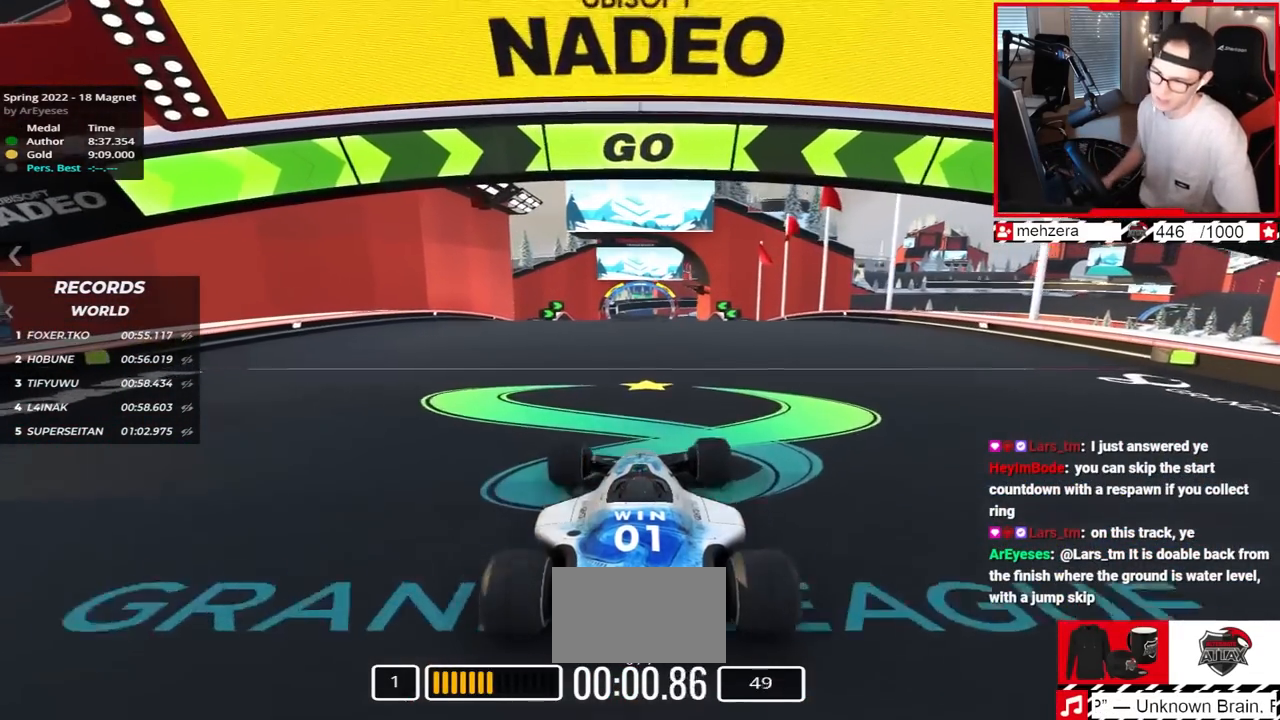
Gameplay with keyboard; each line is a JSON object with the keys held at the frame after it. "events" lists presses ("down") and releases ("up") of "down", "left", "right" and "up" between this image and that frame as [ms after this image, input, new state], when the widget could be followed in between. No other keys are recorded. Mouse input is not recorded.
{"keys": ["up"], "events": []}
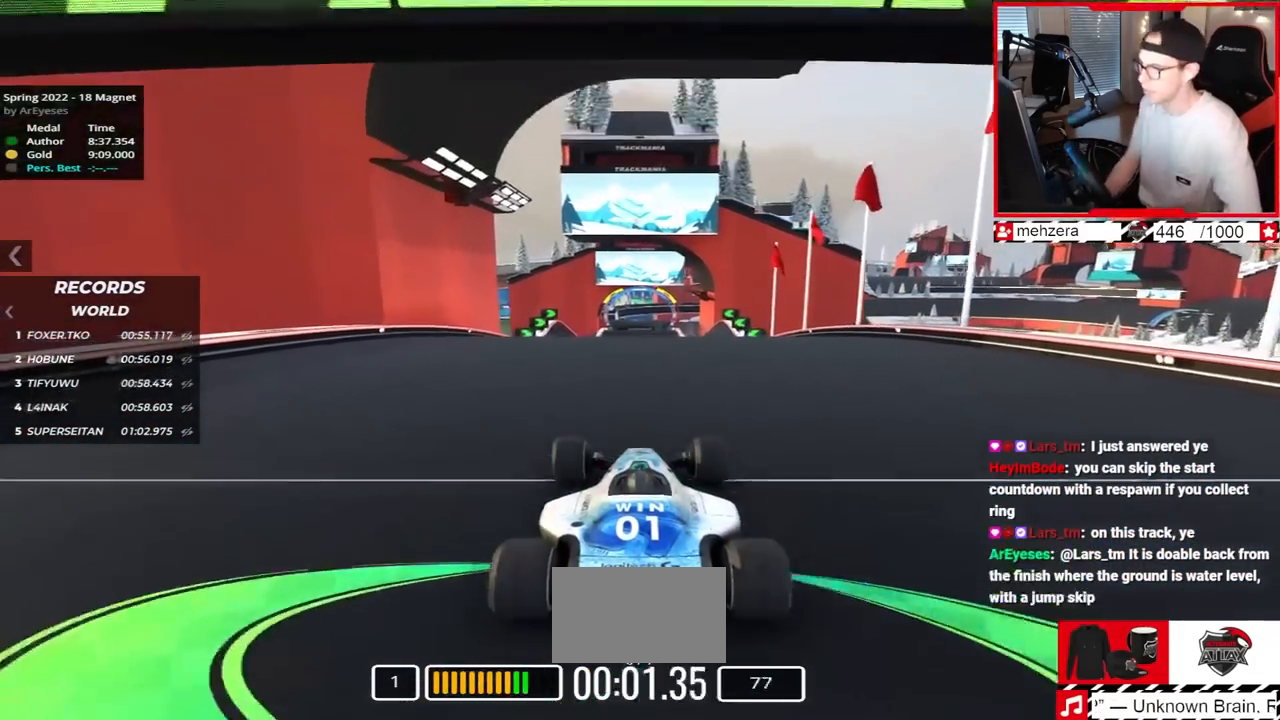
{"keys": ["up"], "events": []}
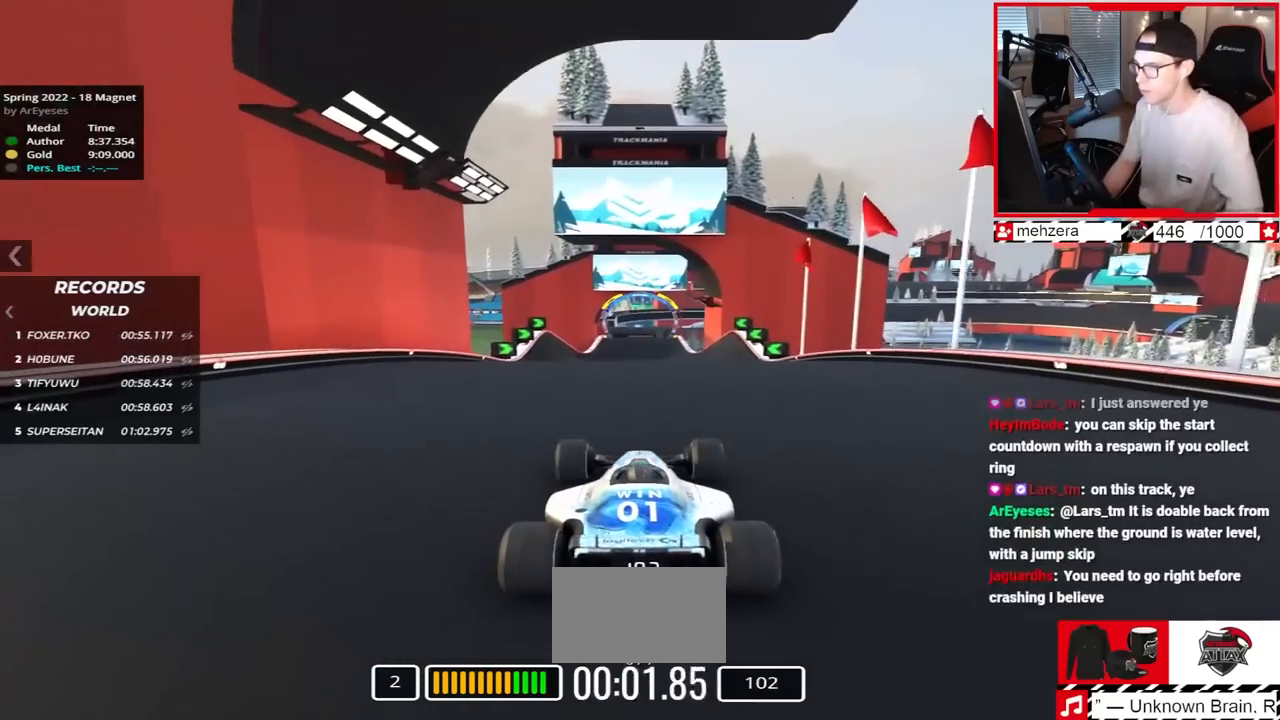
{"keys": ["up"], "events": []}
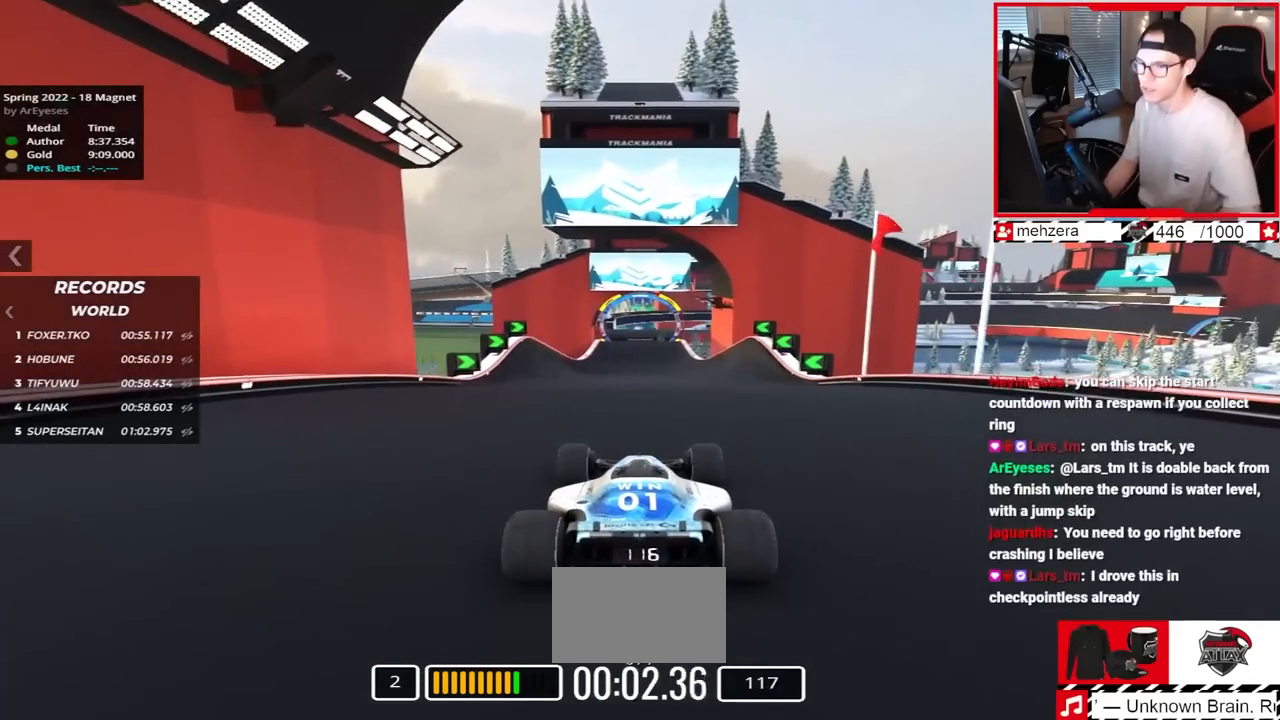
{"keys": ["up"], "events": []}
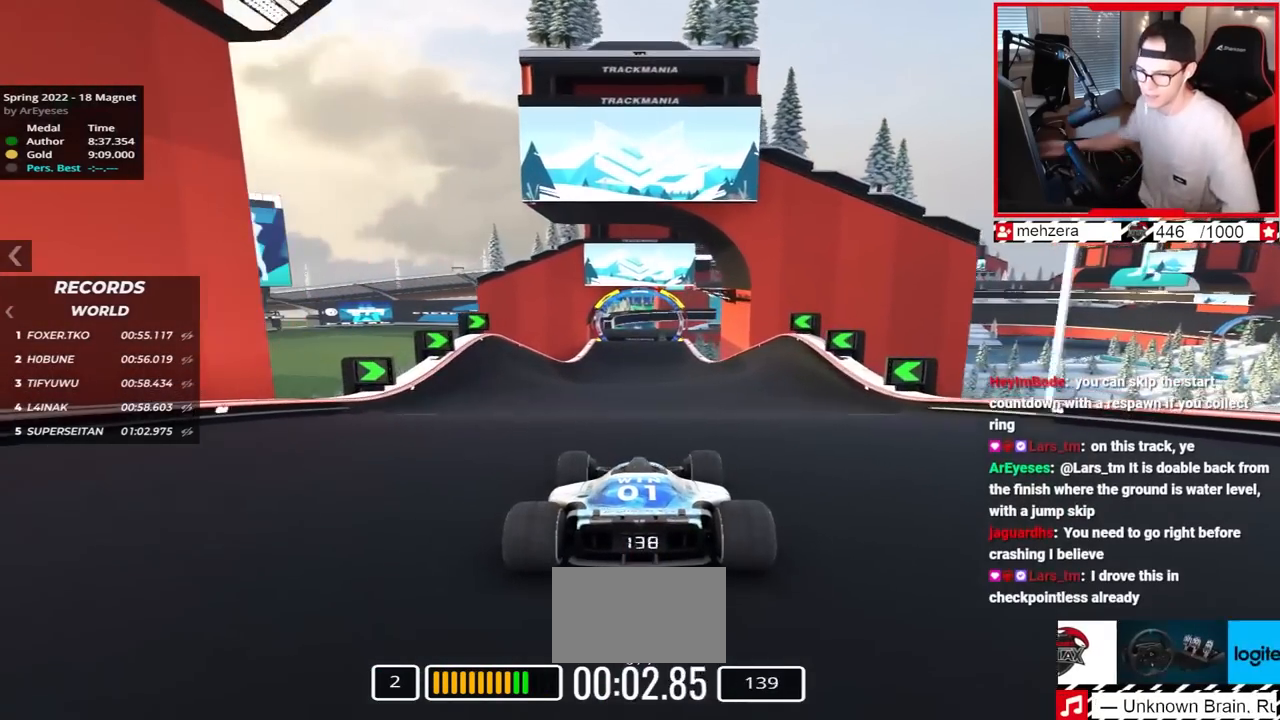
{"keys": ["up"], "events": []}
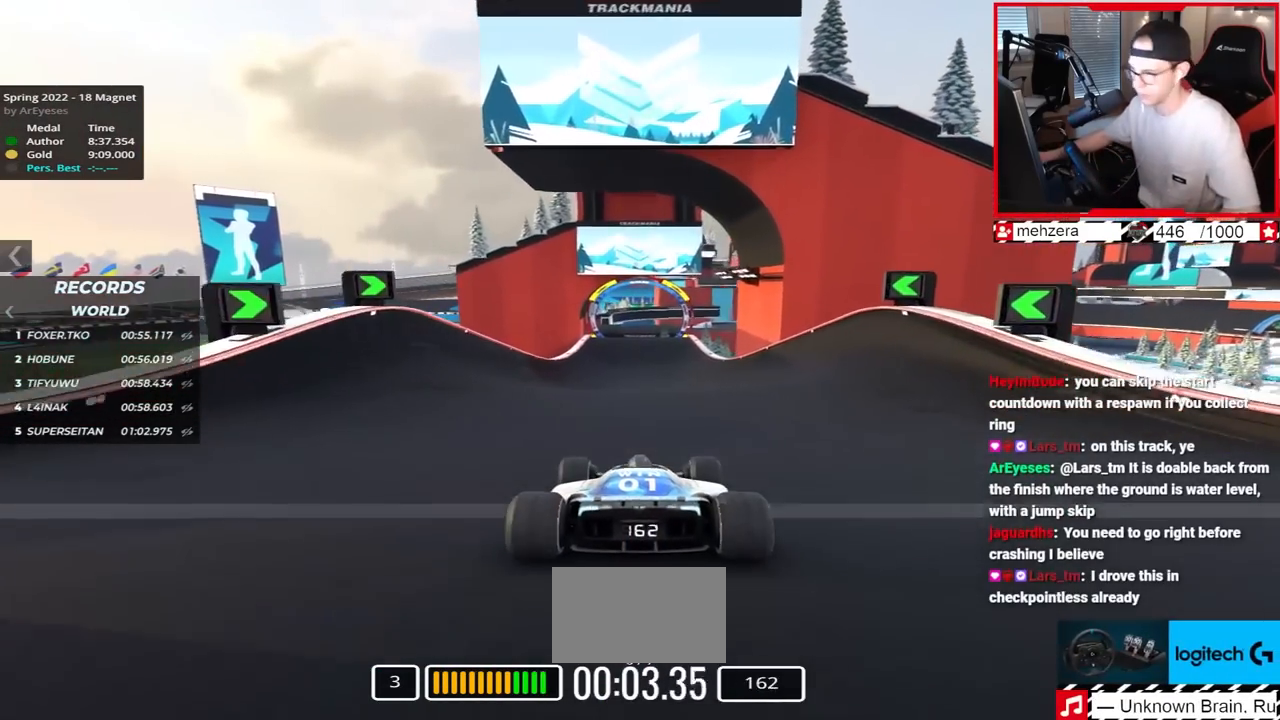
{"keys": ["up"], "events": []}
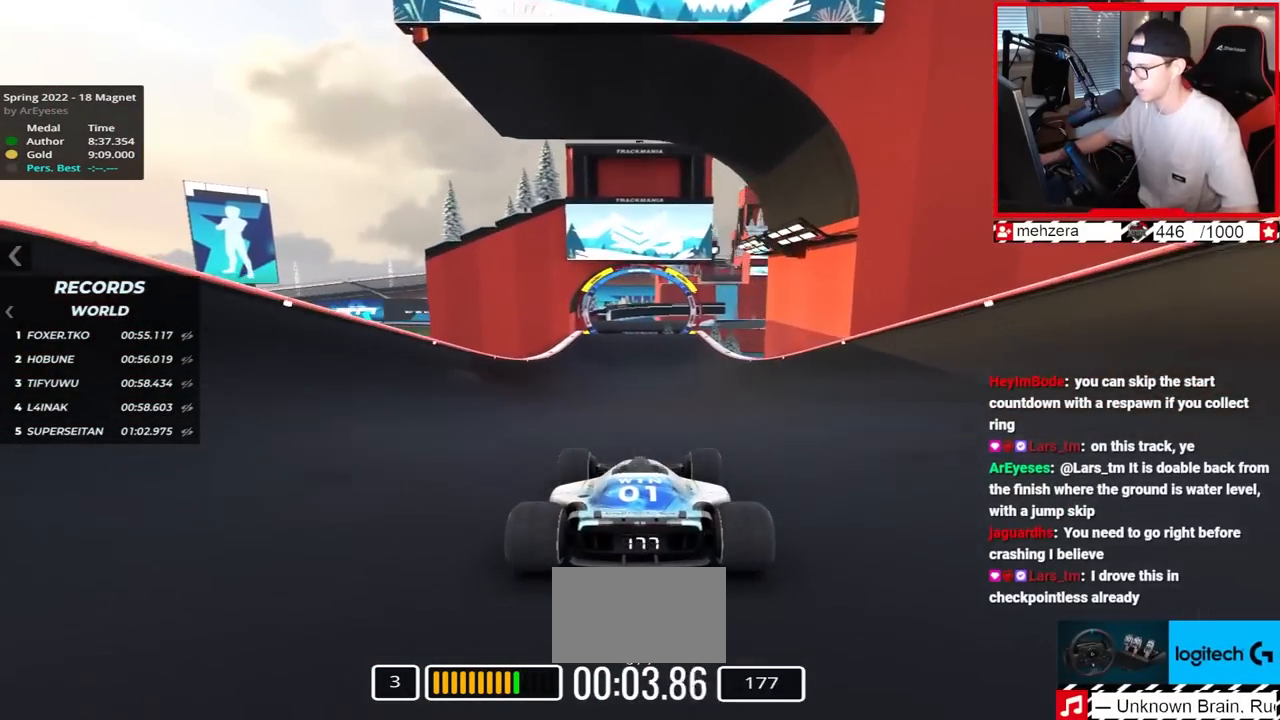
{"keys": ["up"], "events": []}
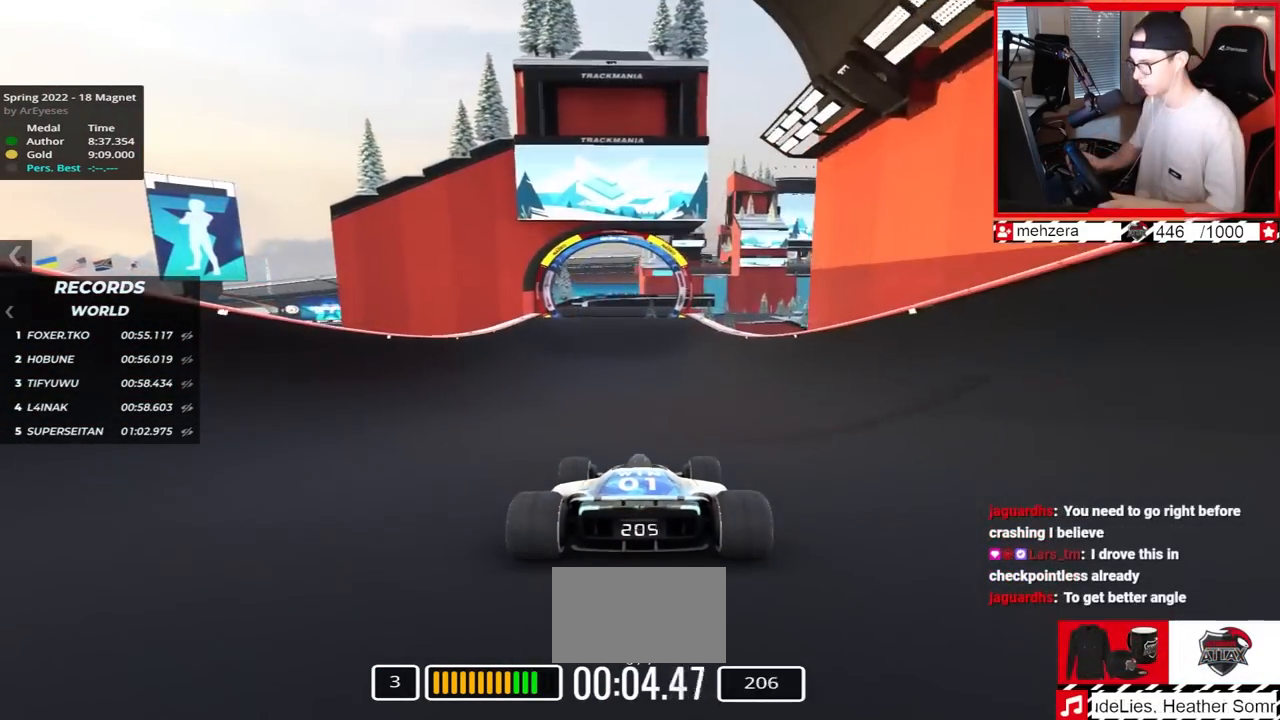
{"keys": ["left", "up"], "events": [[300, "left", "down"]]}
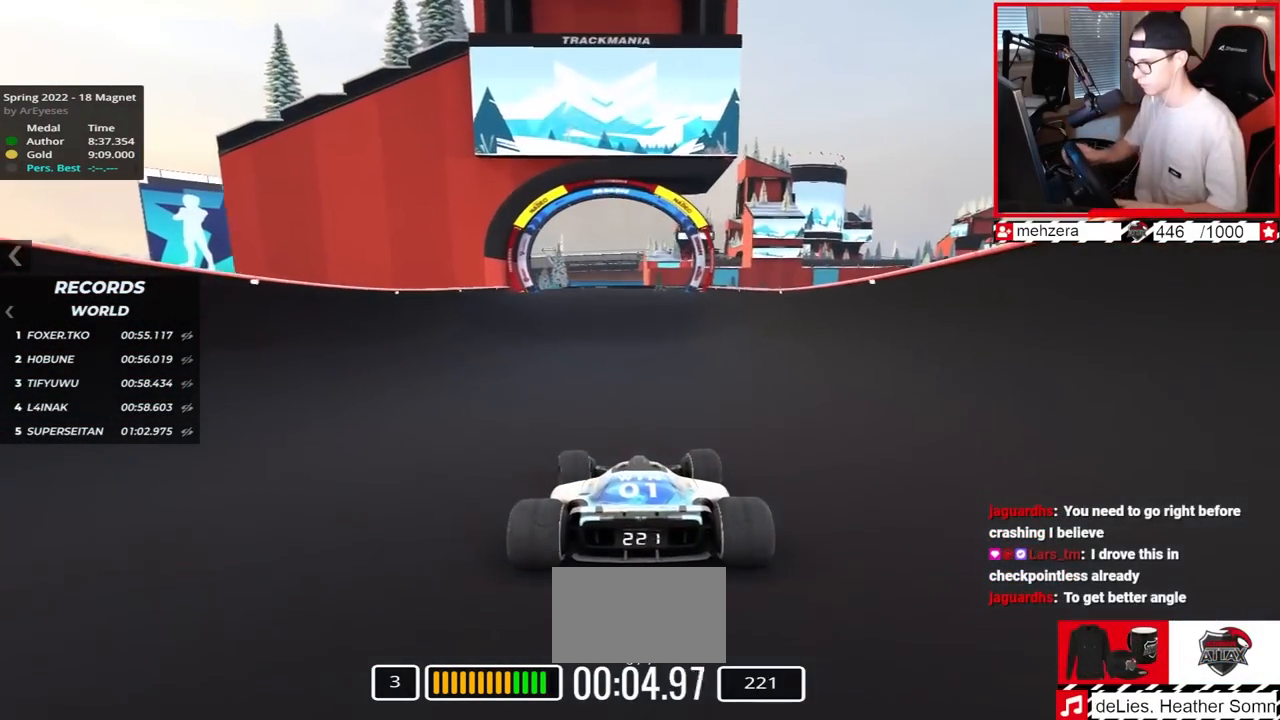
{"keys": ["left", "up"], "events": []}
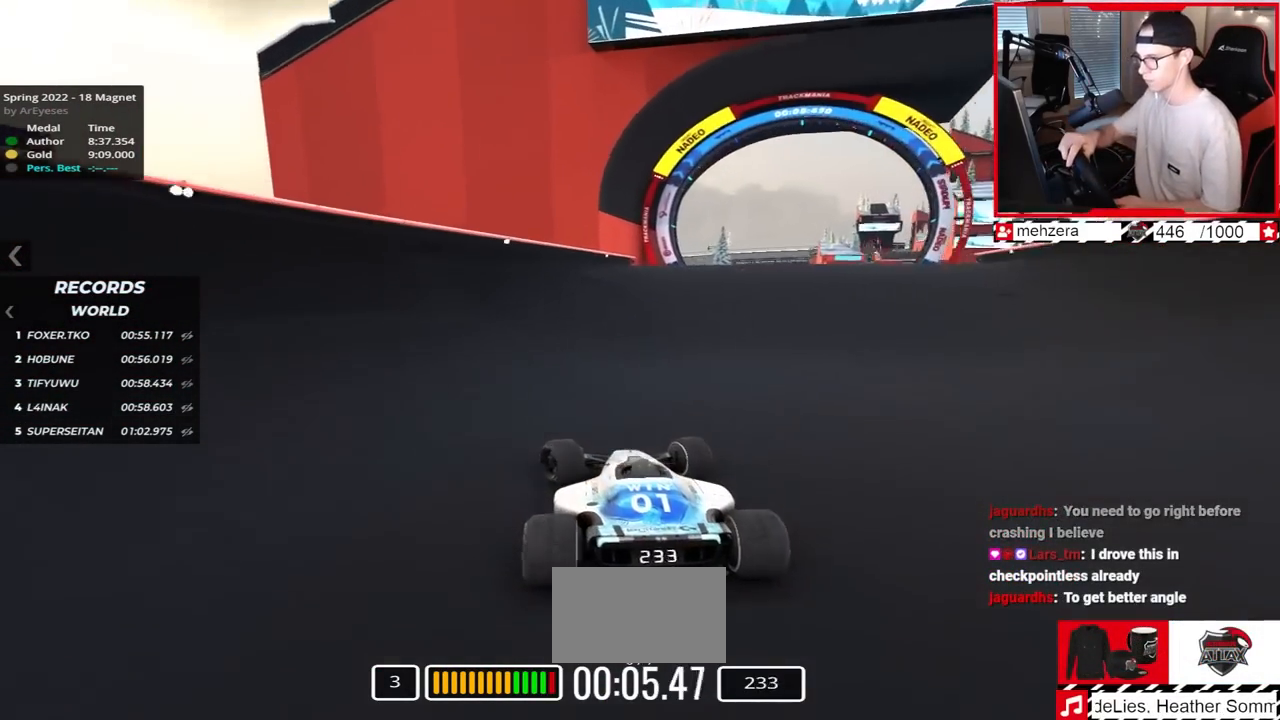
{"keys": ["left", "up"], "events": []}
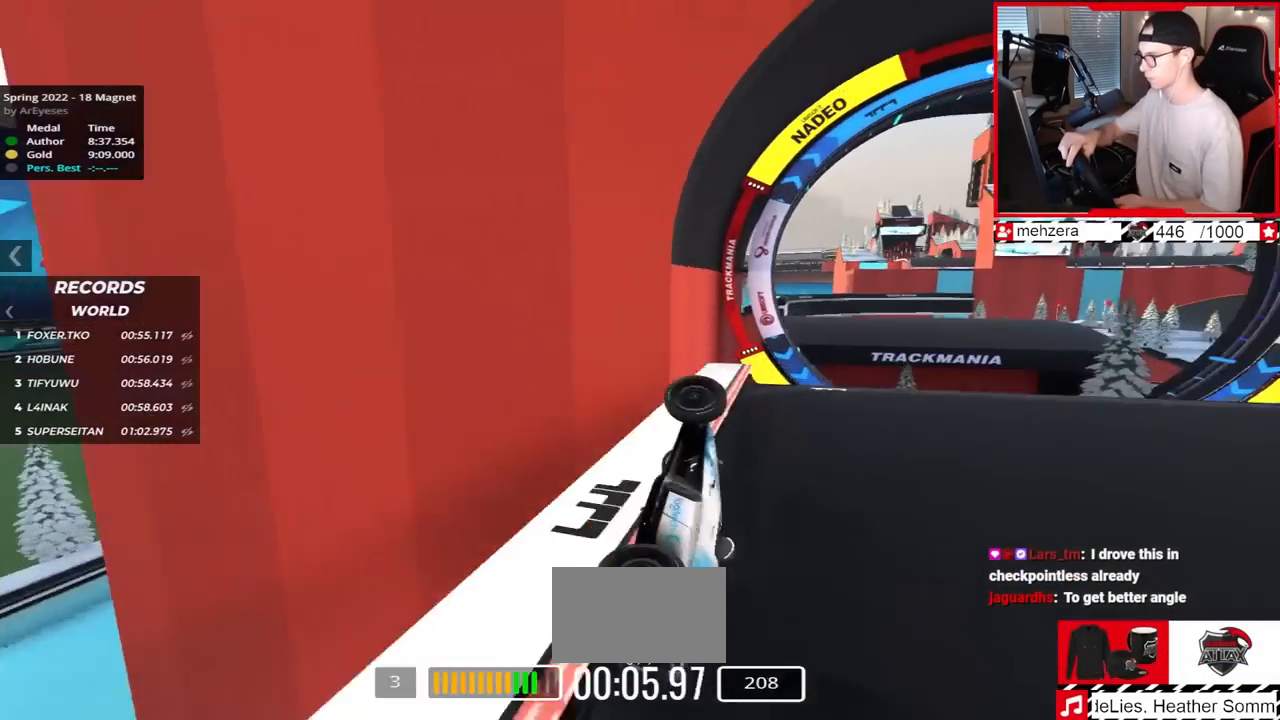
{"keys": ["left", "up"]}
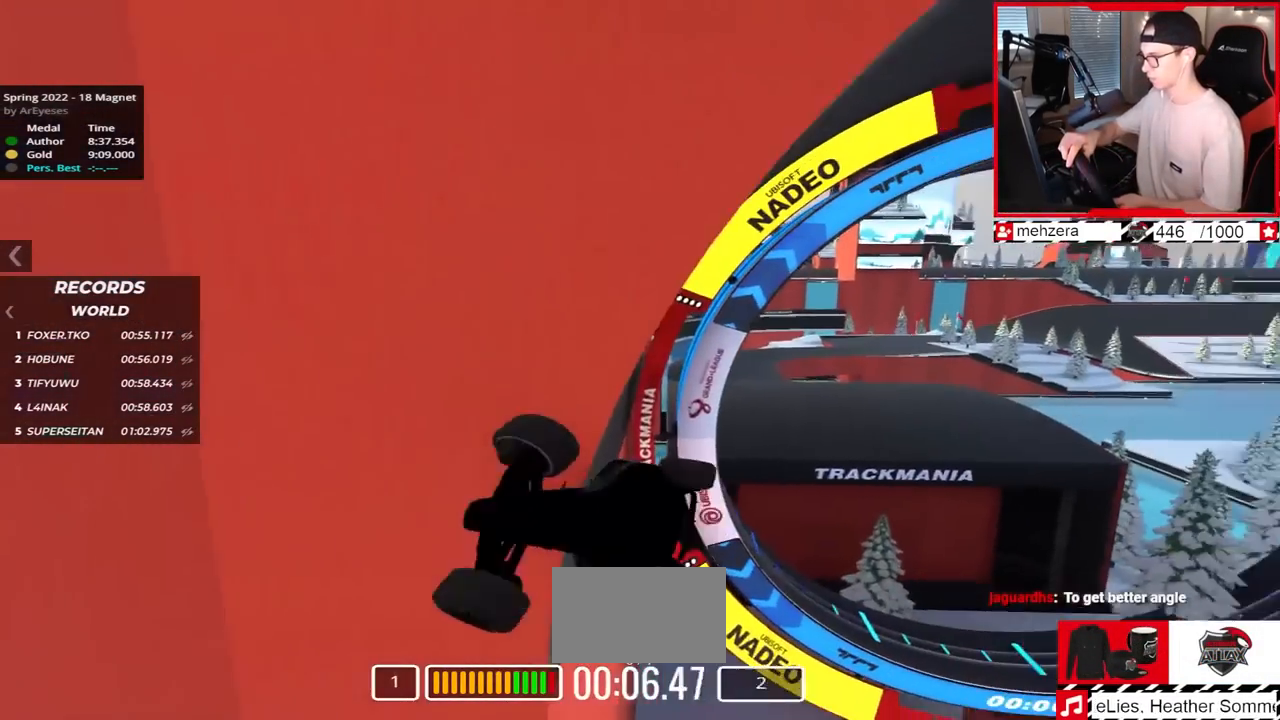
{"keys": []}
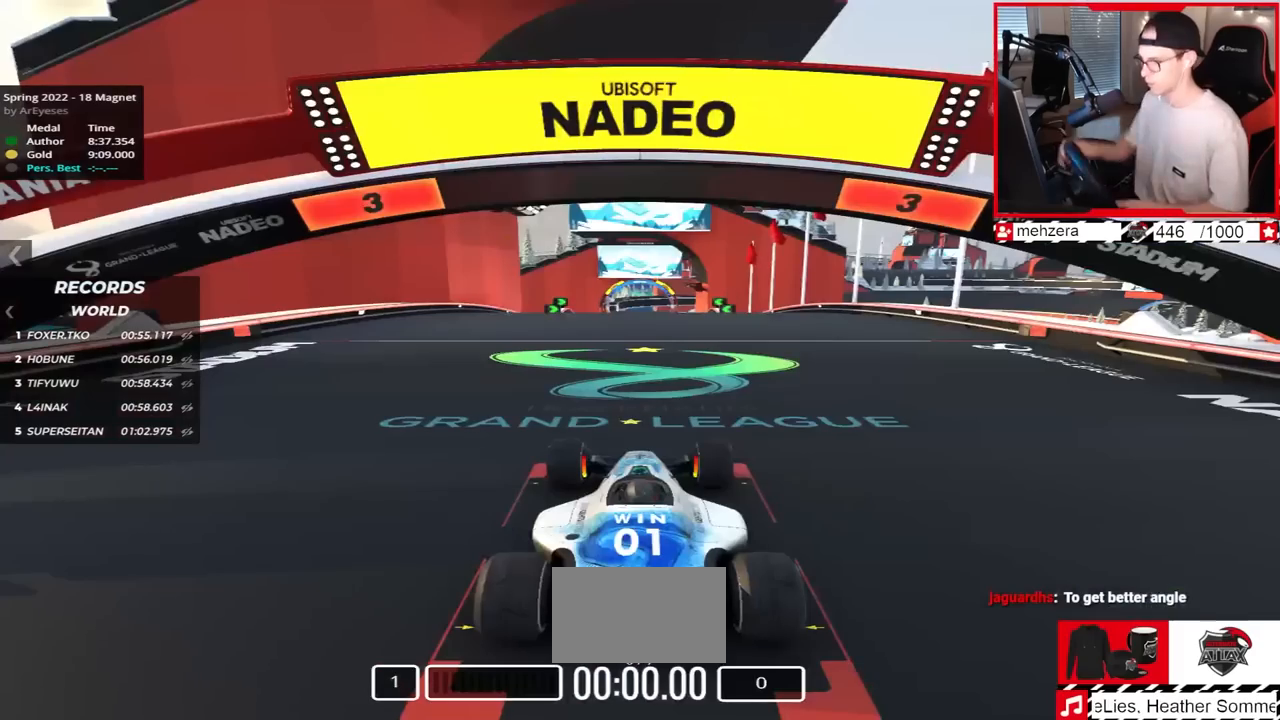
{"keys": [], "events": []}
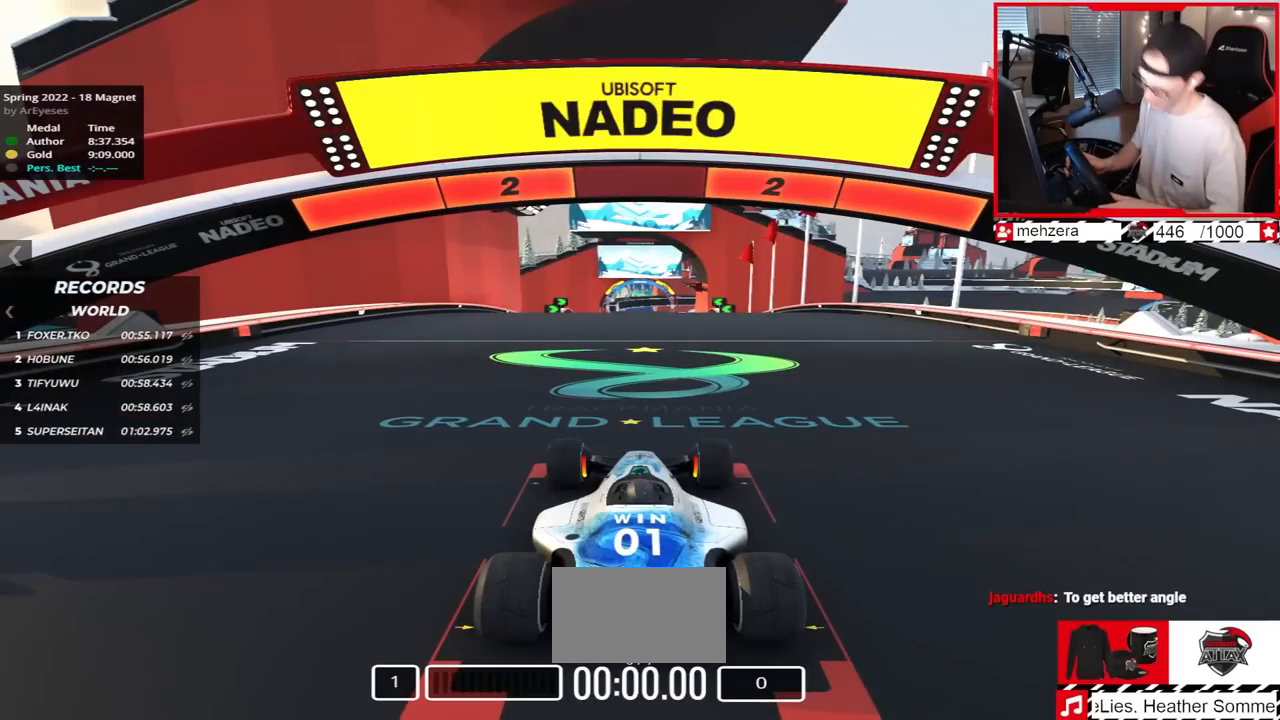
{"keys": [], "events": []}
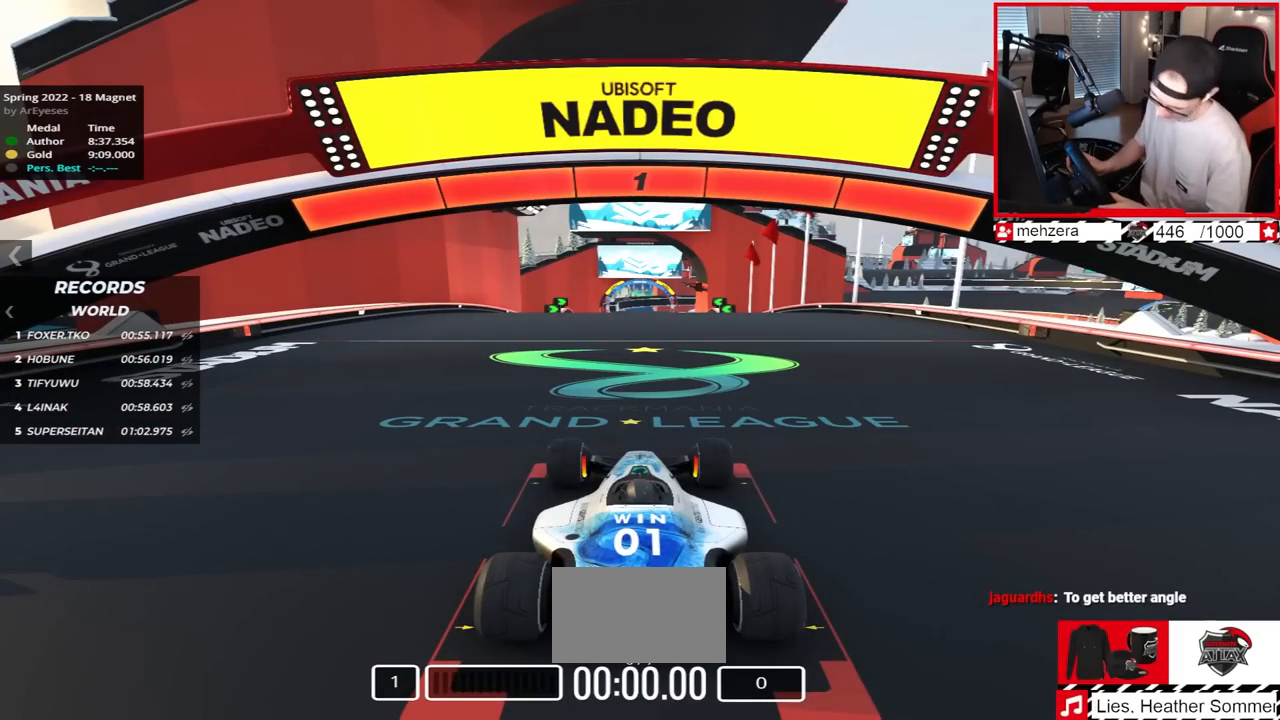
{"keys": ["up"], "events": [[317, "up", "down"]]}
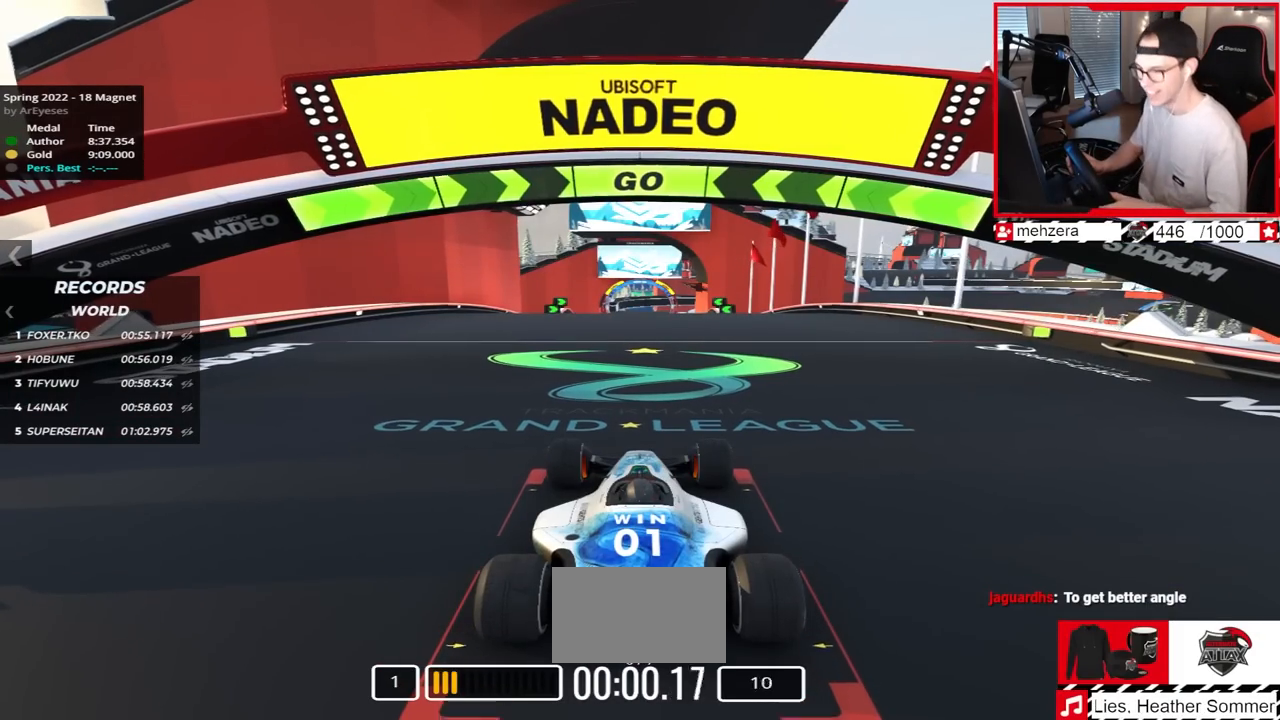
{"keys": ["up"], "events": []}
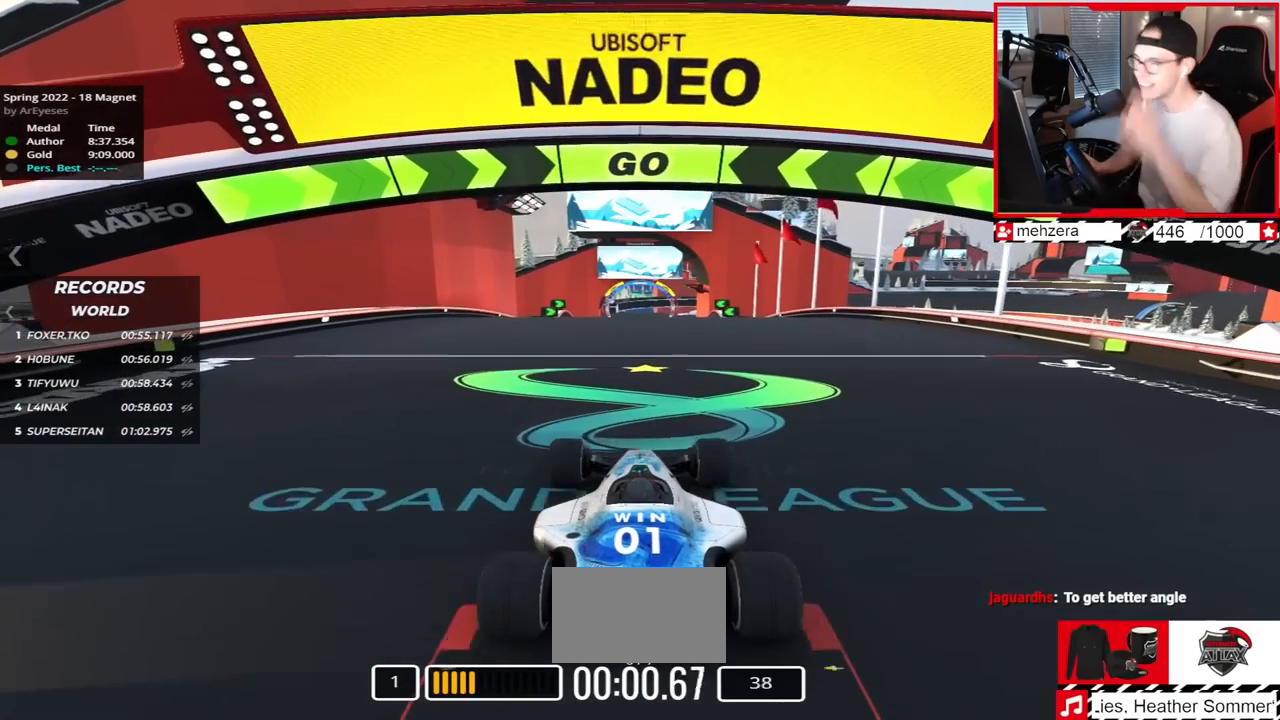
{"keys": ["up"], "events": []}
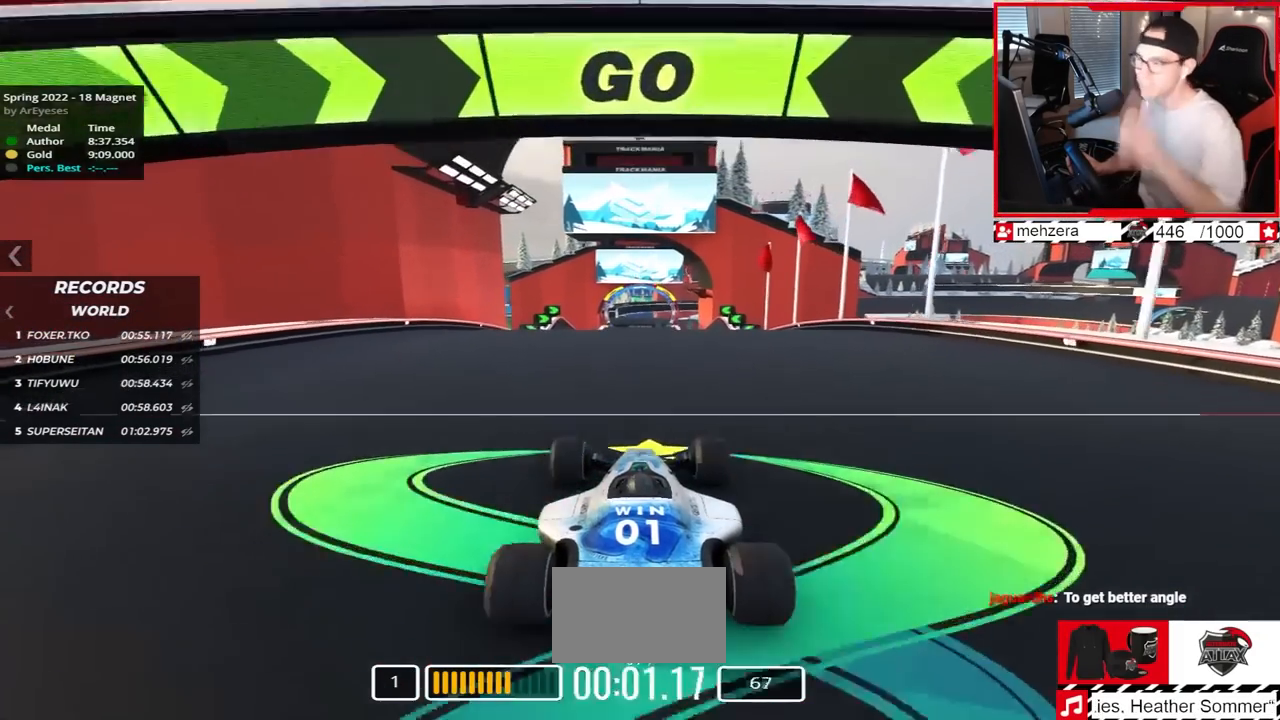
{"keys": ["up"], "events": []}
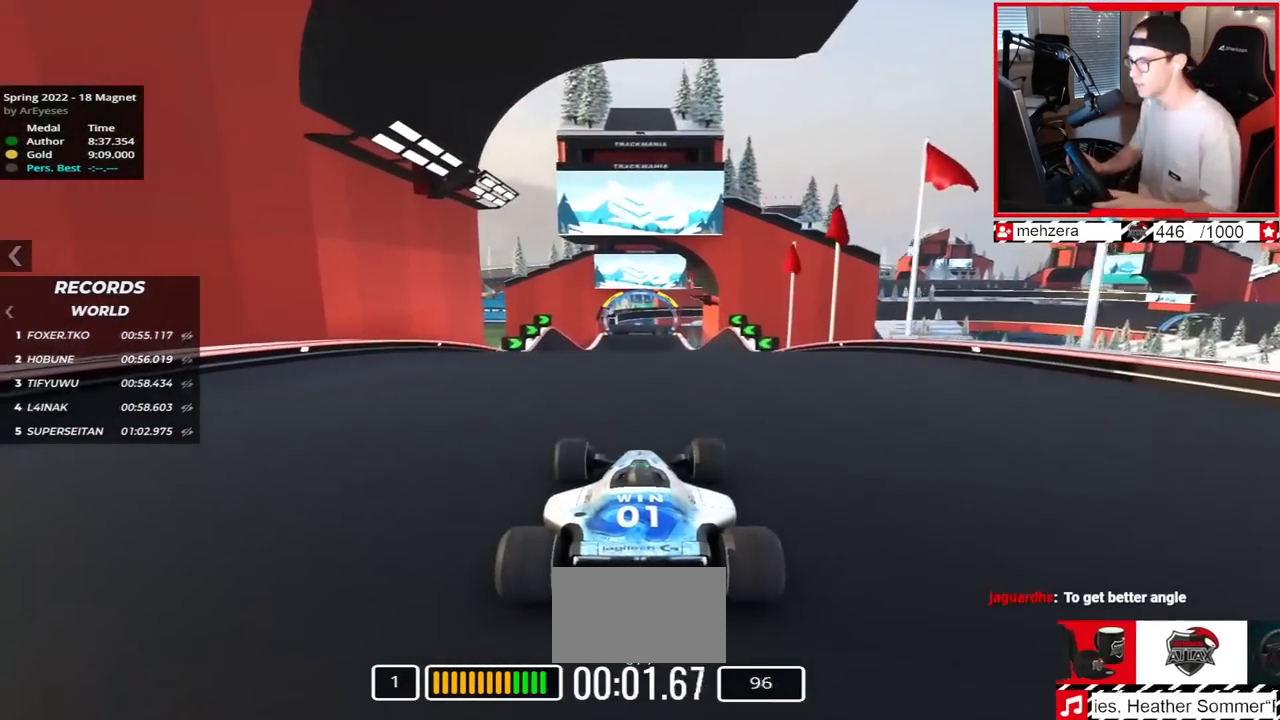
{"keys": ["up"], "events": []}
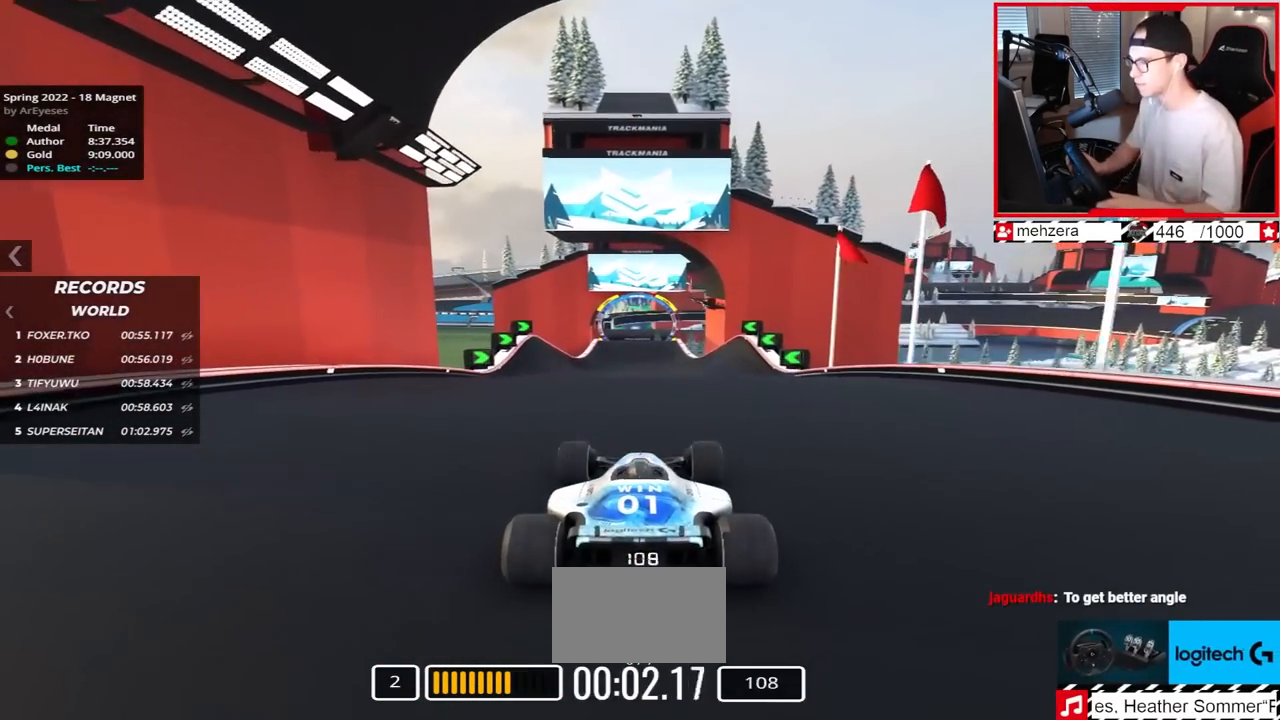
{"keys": ["up"], "events": []}
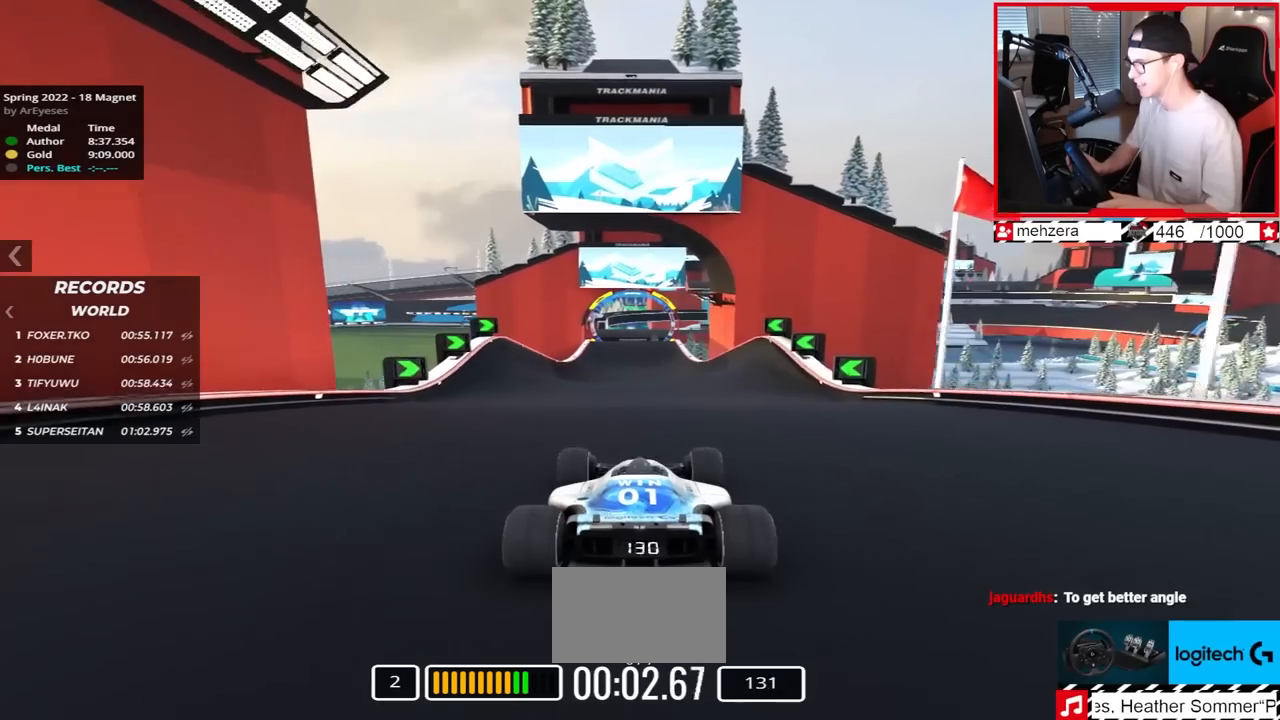
{"keys": ["up"], "events": []}
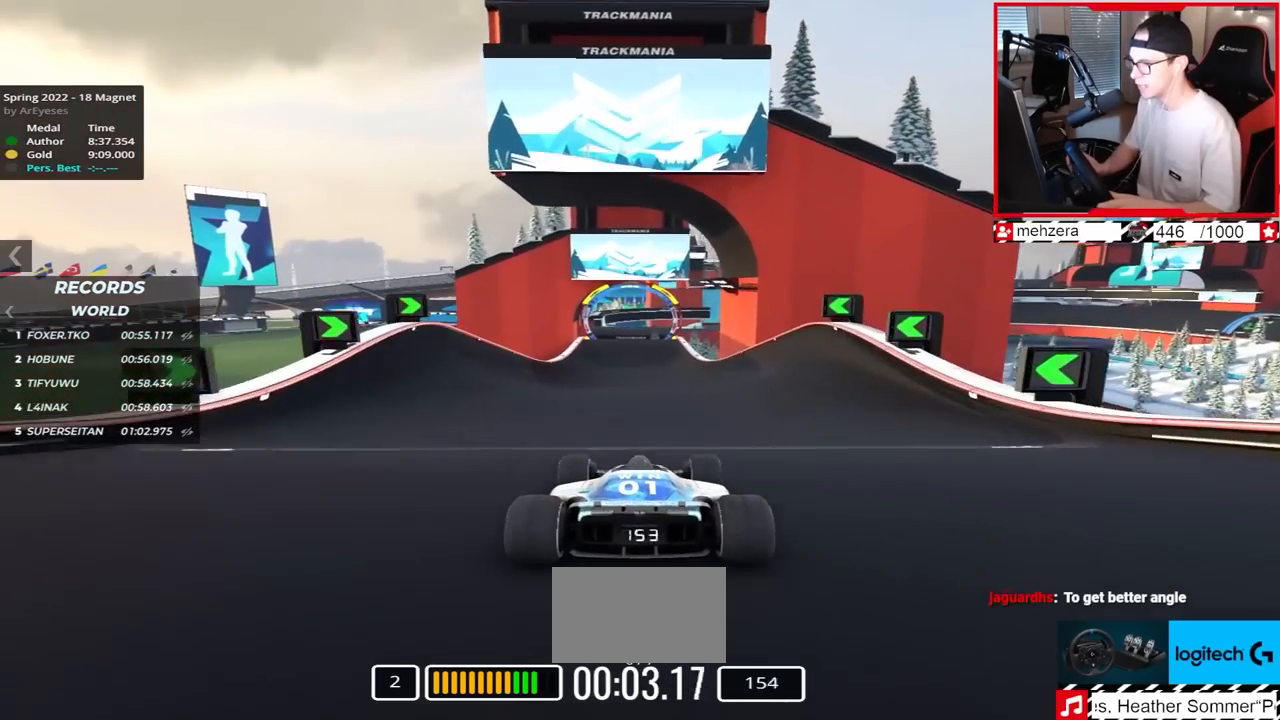
{"keys": ["up"], "events": []}
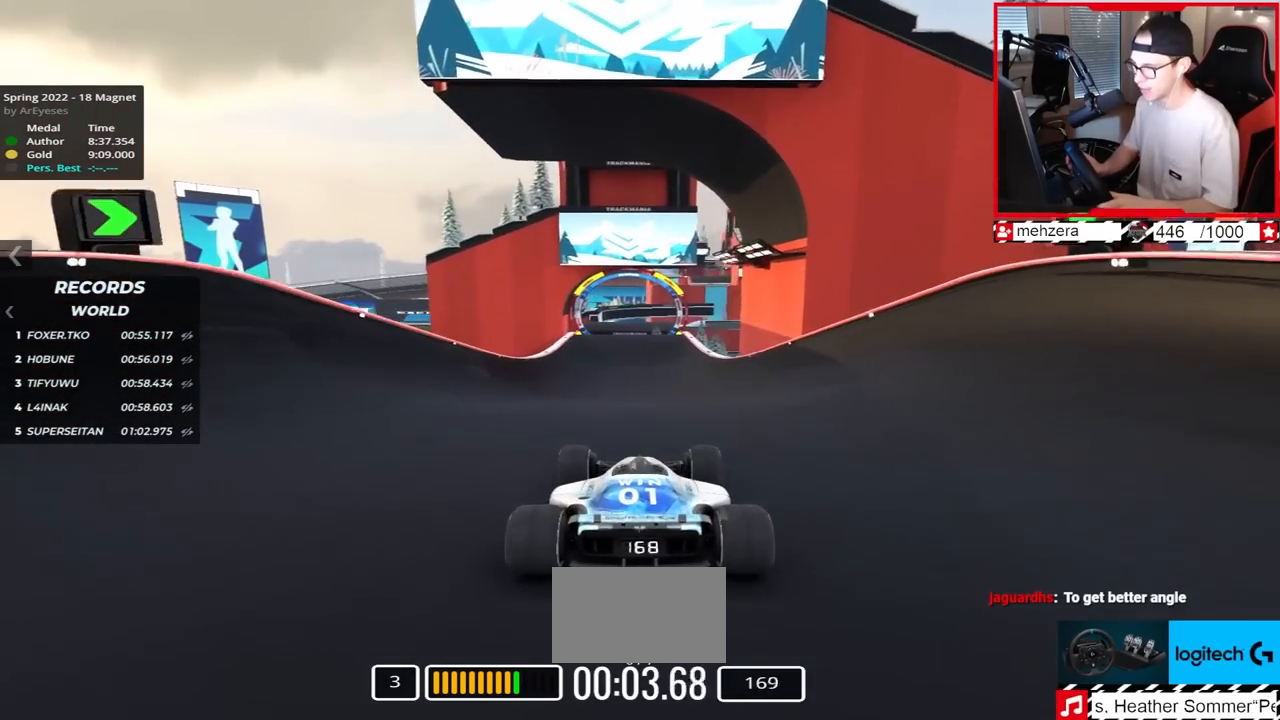
{"keys": ["up"], "events": []}
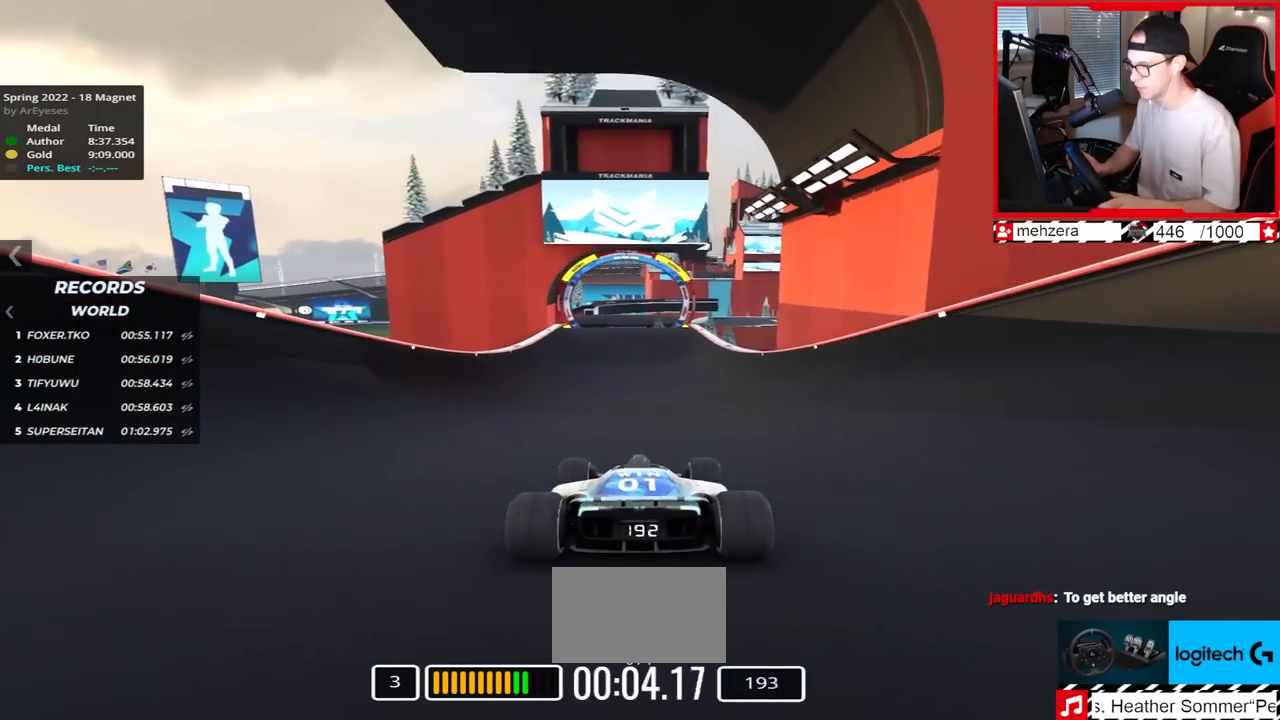
{"keys": ["up"], "events": []}
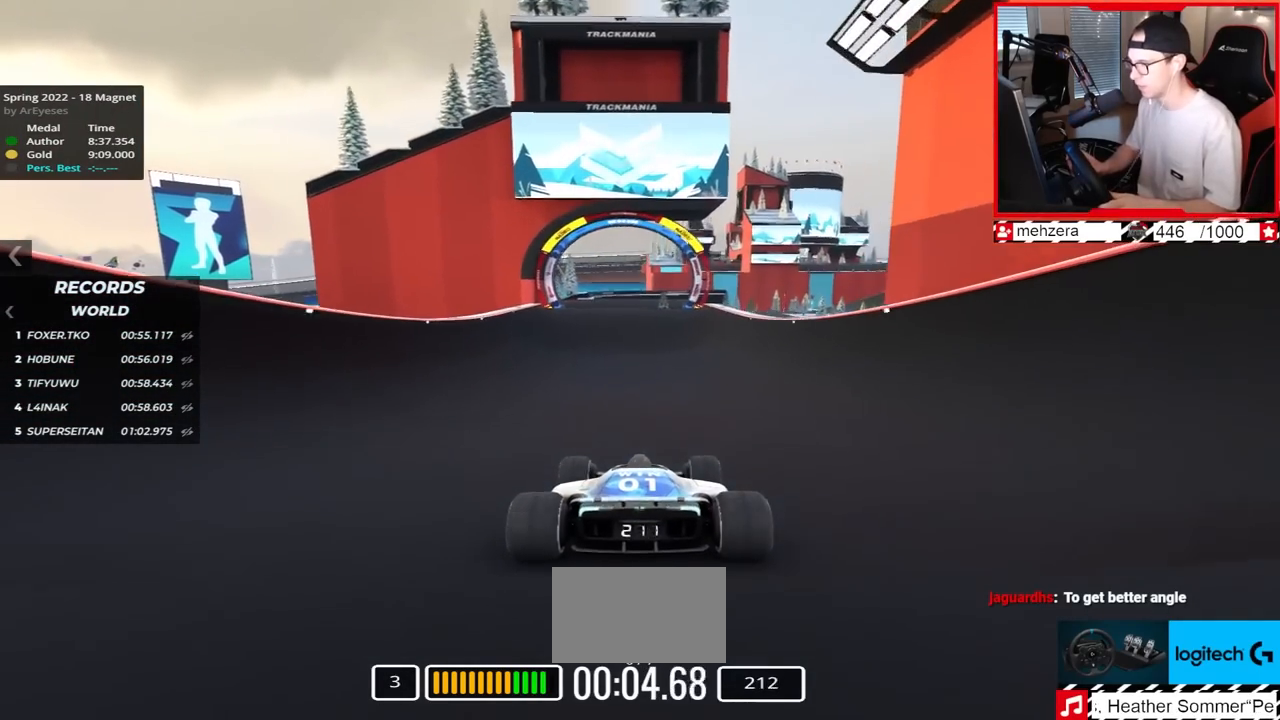
{"keys": ["left", "up"], "events": [[17, "left", "down"]]}
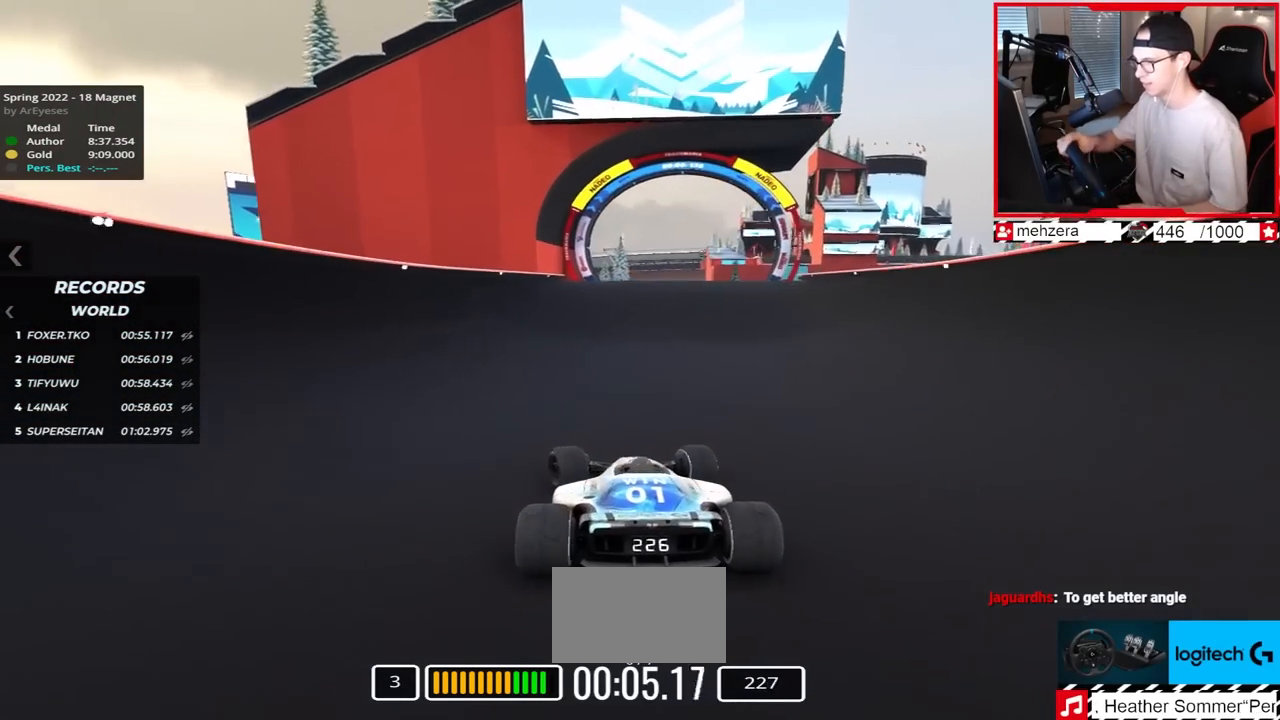
{"keys": ["left", "up"], "events": []}